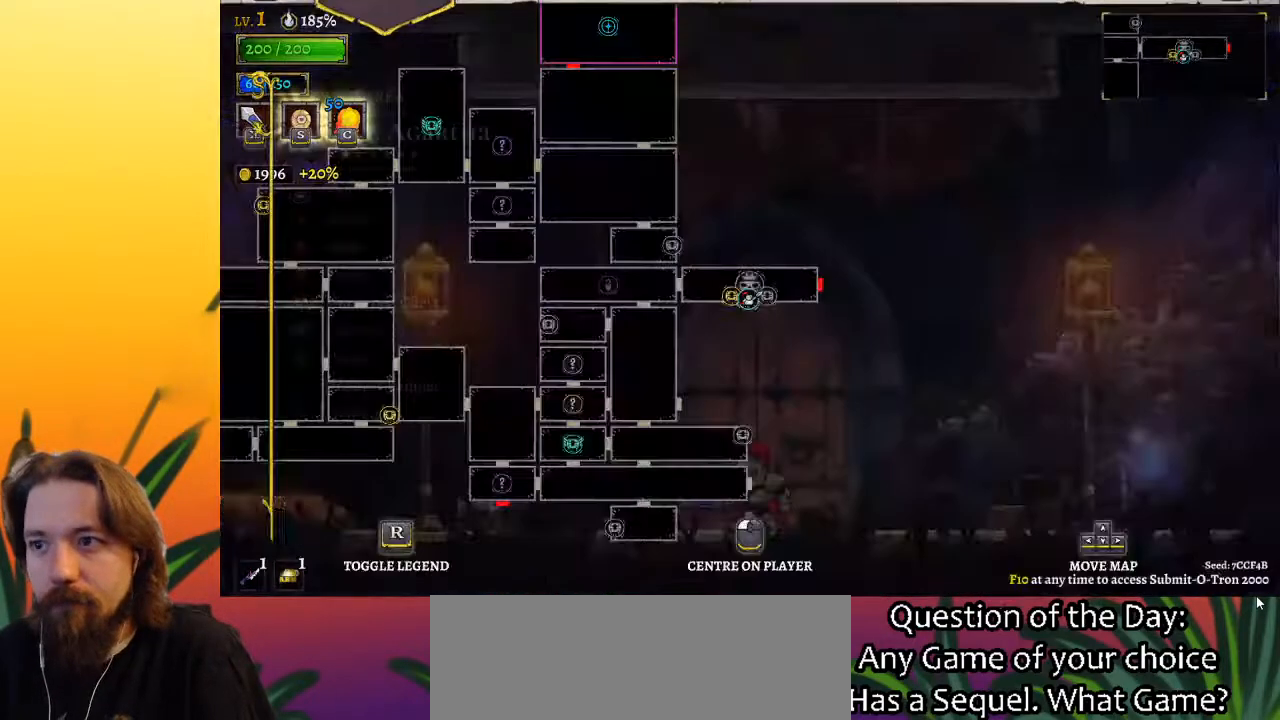
Gameplay with keyboard; each line is a JSON object with the keys held at the frame after it. "events" lists presses ("down") and releases ("up") of "a", "c", "d", "down", "left", "right", "s", "up", "x" and "z" between this image and that frame as [ms after this image, input, new state], when the widget could be followed in between. No other keys are recorded. Mouse input is not recorded.
{"keys": ["left"], "events": [[283, "up", "down"], [433, "left", "down"], [467, "up", "up"]]}
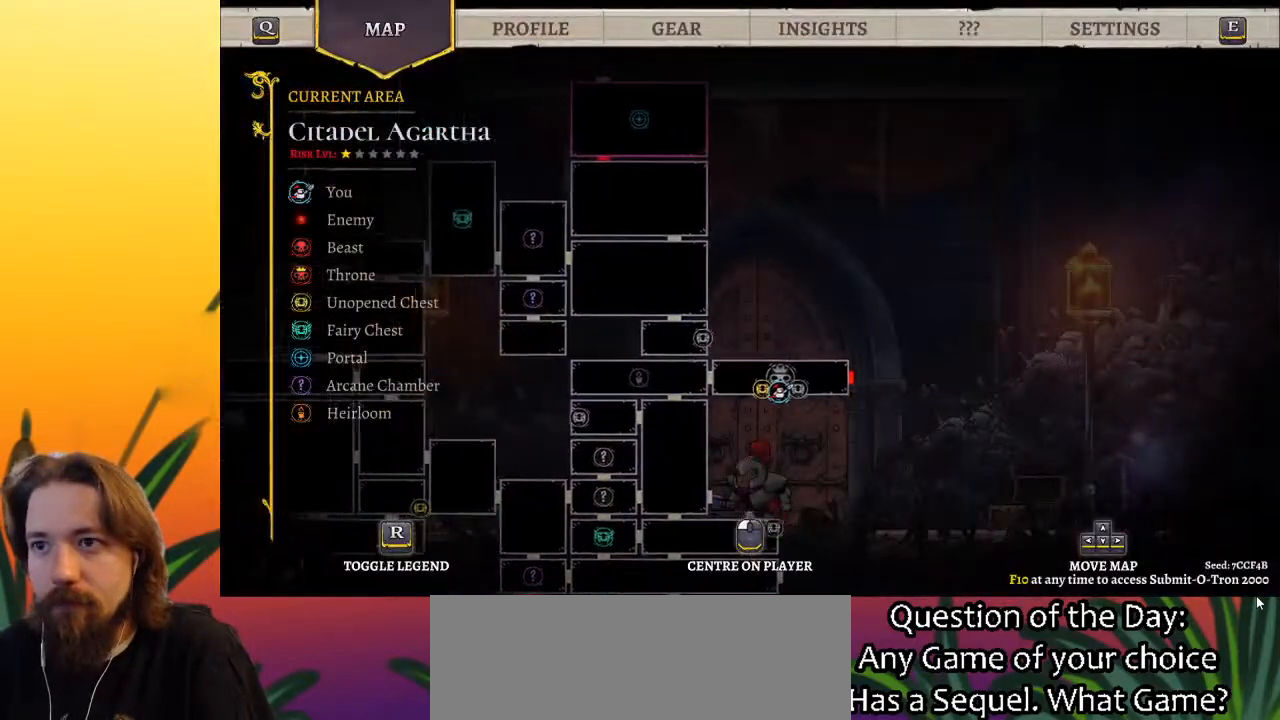
{"keys": ["down"], "events": [[167, "up", "down"], [250, "left", "up"], [350, "up", "up"], [483, "down", "down"]]}
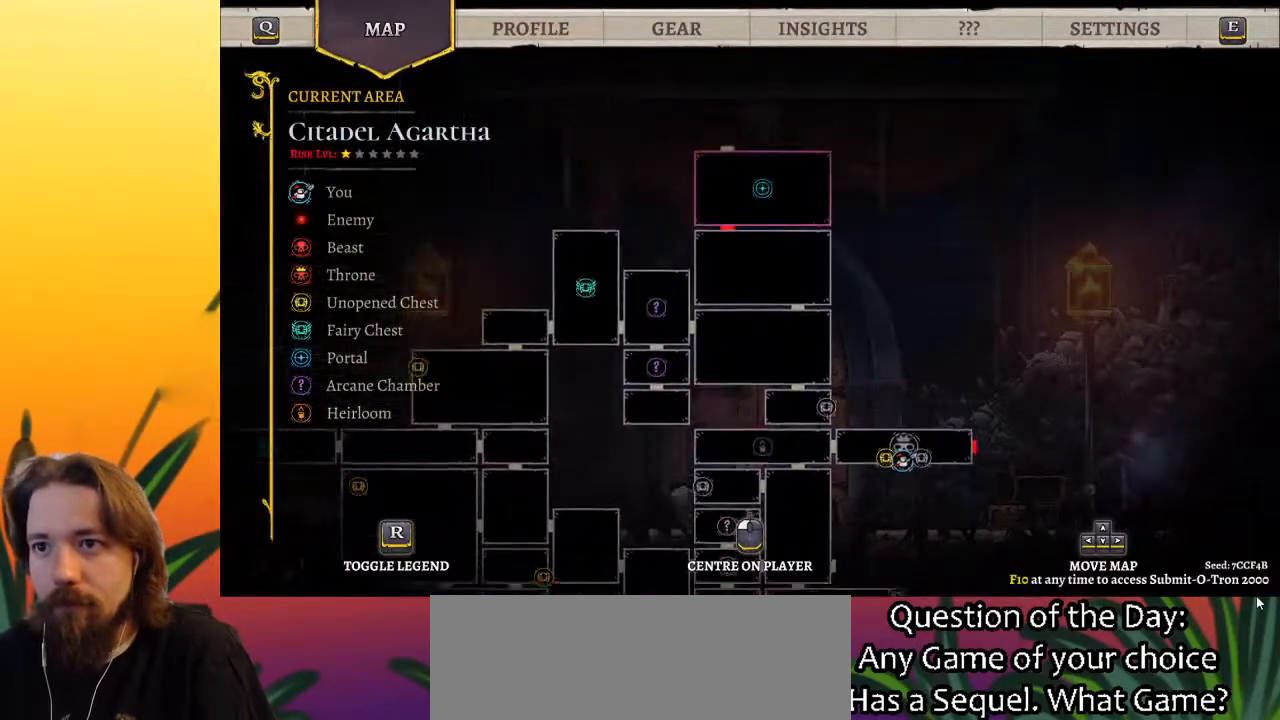
{"keys": ["down"], "events": []}
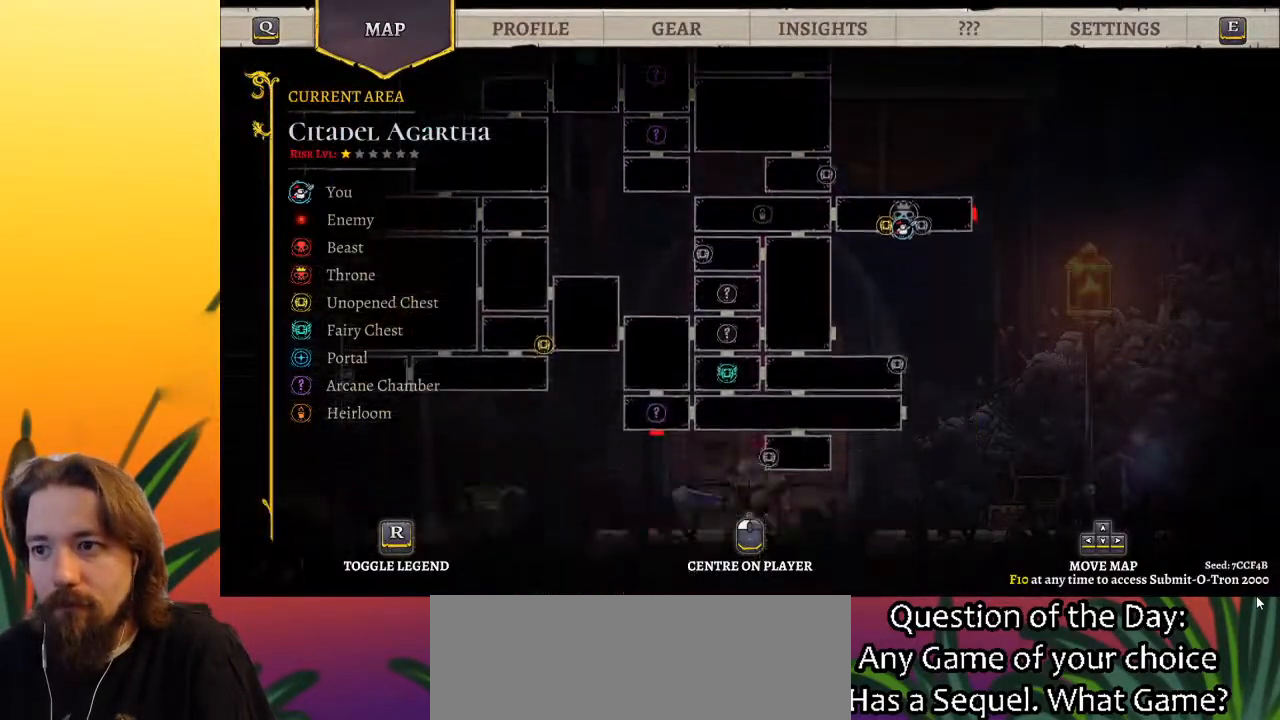
{"keys": [], "events": [[100, "down", "up"], [133, "left", "down"], [367, "left", "up"]]}
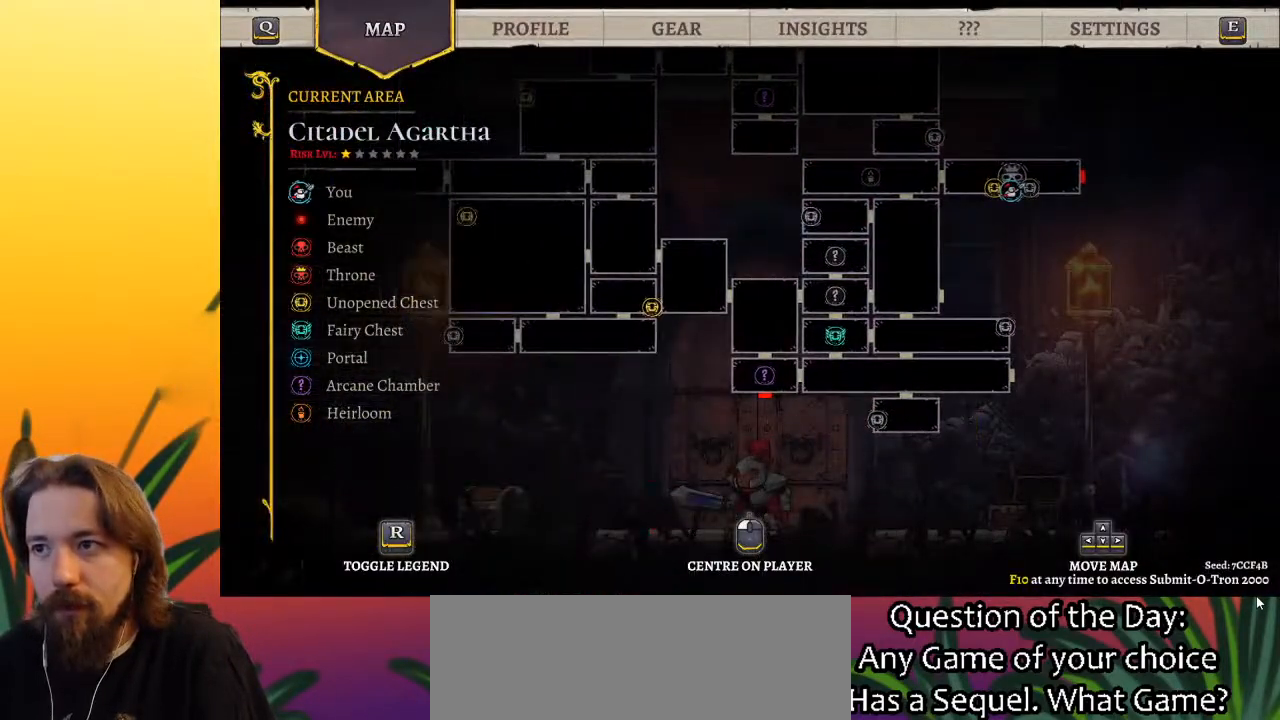
{"keys": ["a", "left"], "events": [[150, "left", "down"], [400, "a", "down"]]}
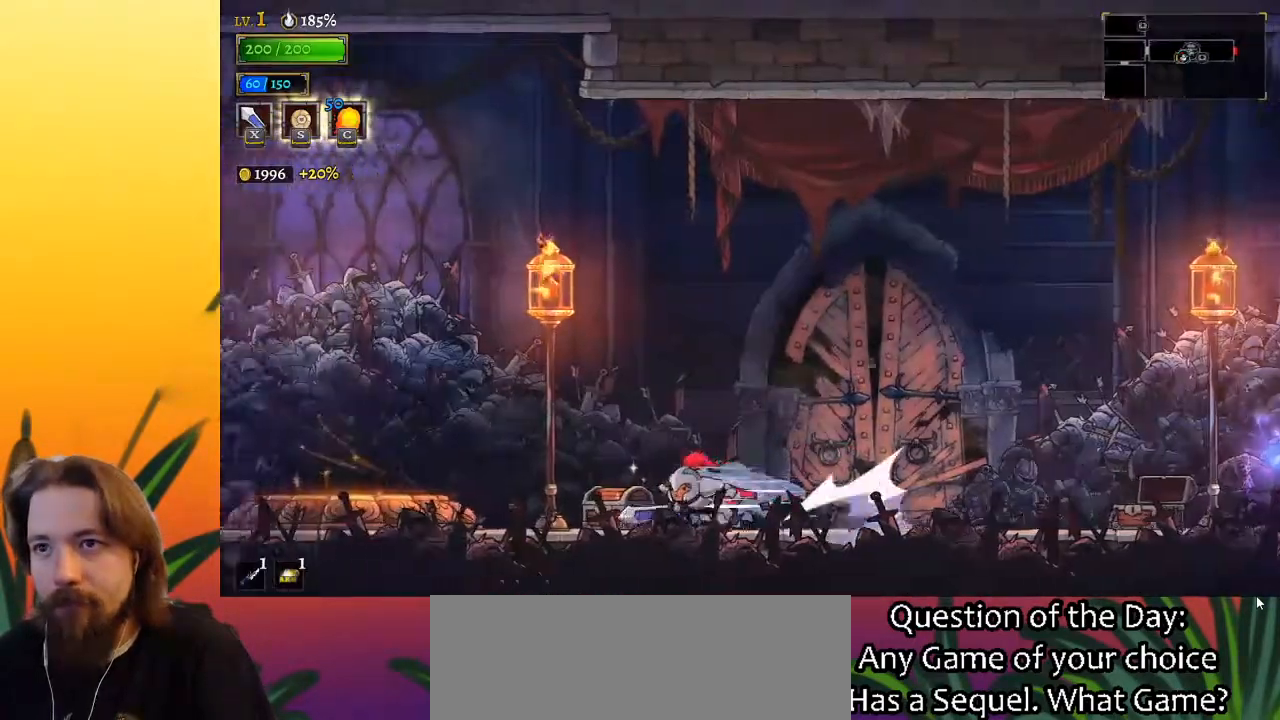
{"keys": ["left"], "events": [[83, "a", "up"], [267, "a", "down"], [400, "a", "up"]]}
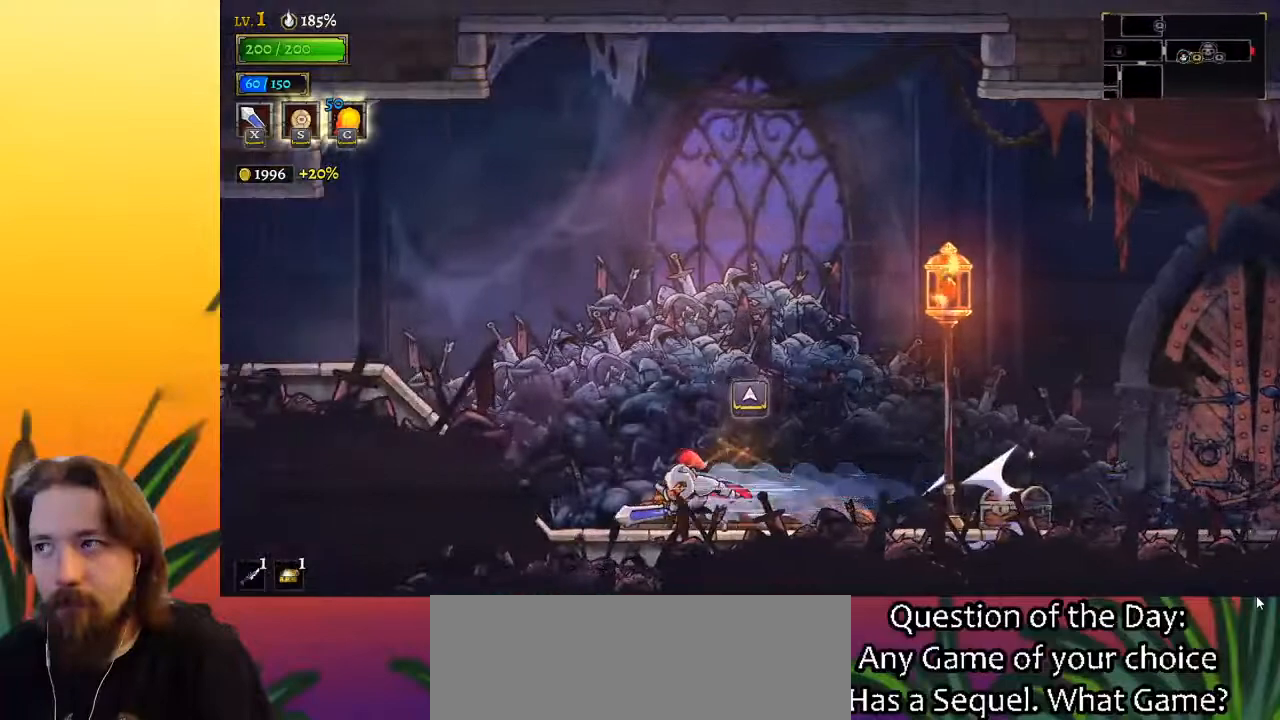
{"keys": ["a", "left"], "events": [[83, "a", "down"], [283, "a", "up"], [467, "a", "down"]]}
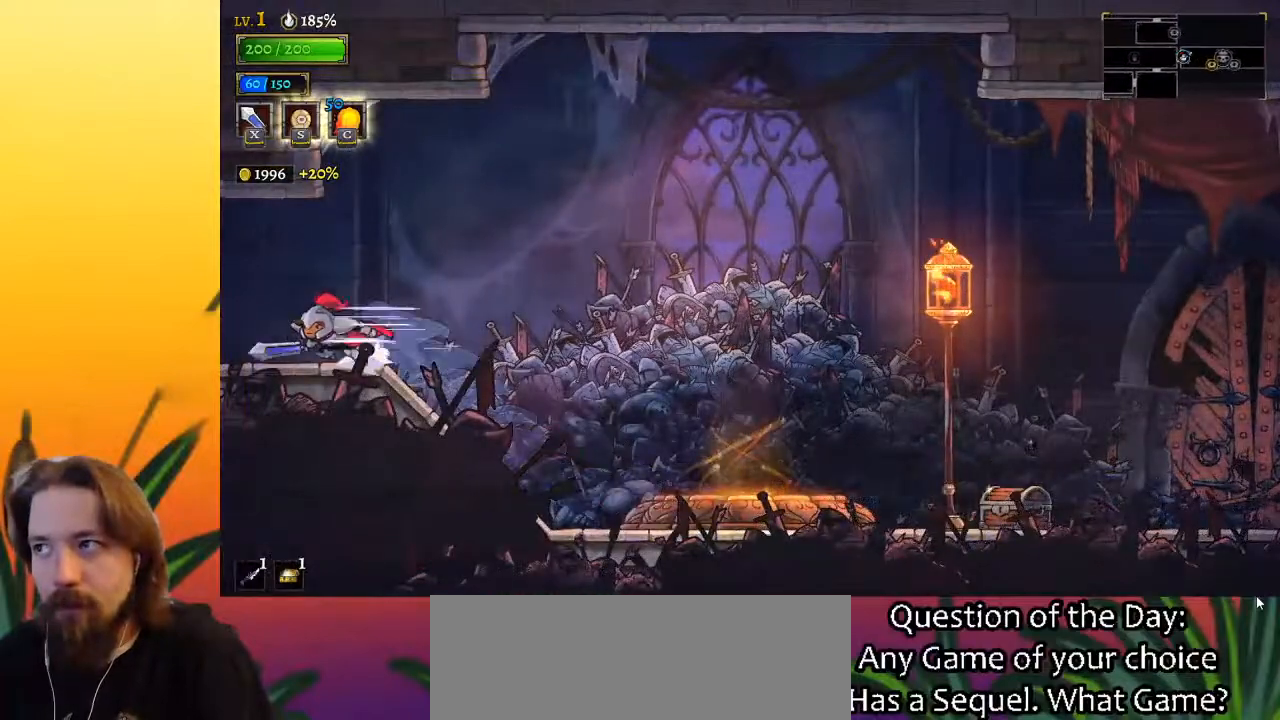
{"keys": ["left"], "events": [[117, "a", "up"], [400, "a", "down"], [483, "a", "up"]]}
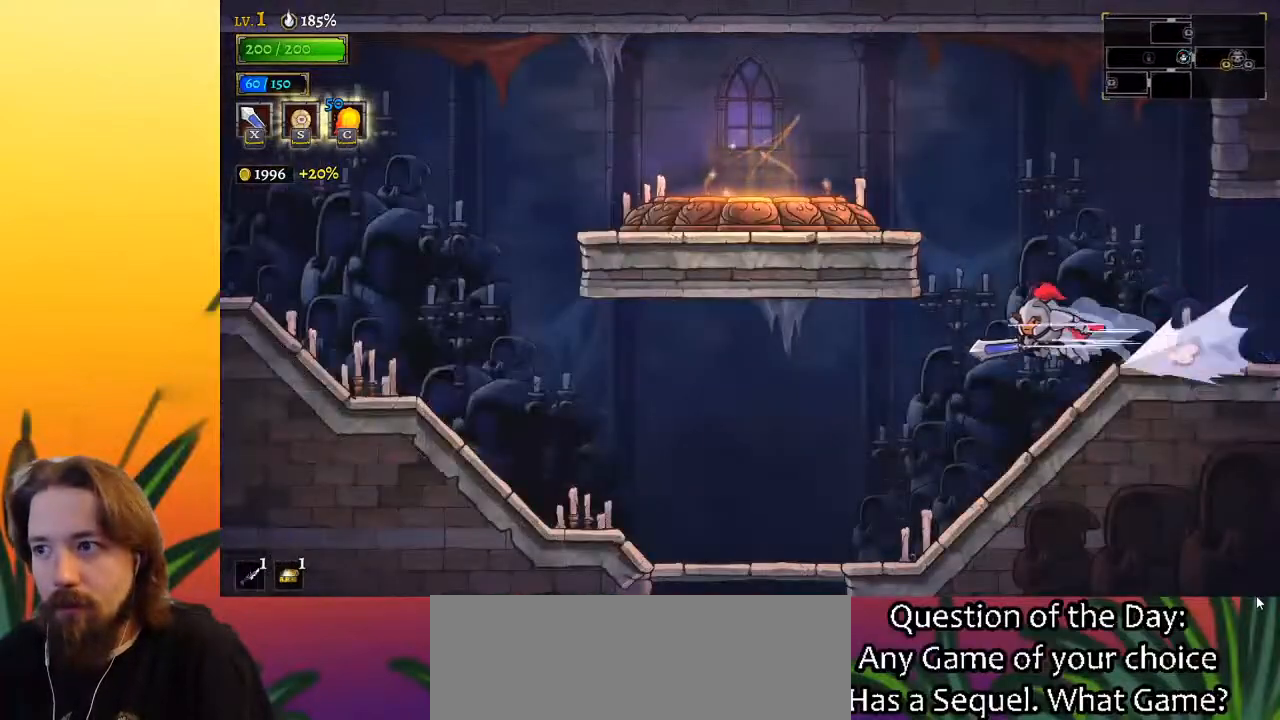
{"keys": ["down"], "events": [[467, "down", "down"], [500, "left", "up"]]}
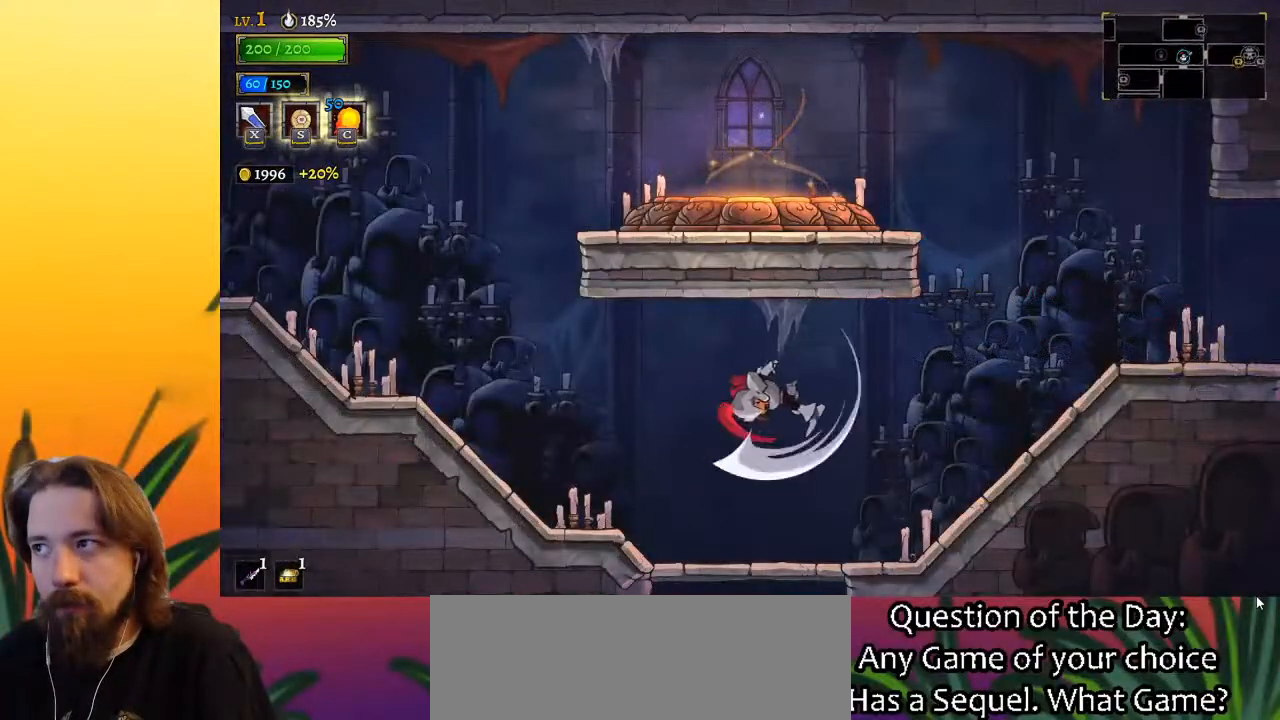
{"keys": ["down"], "events": []}
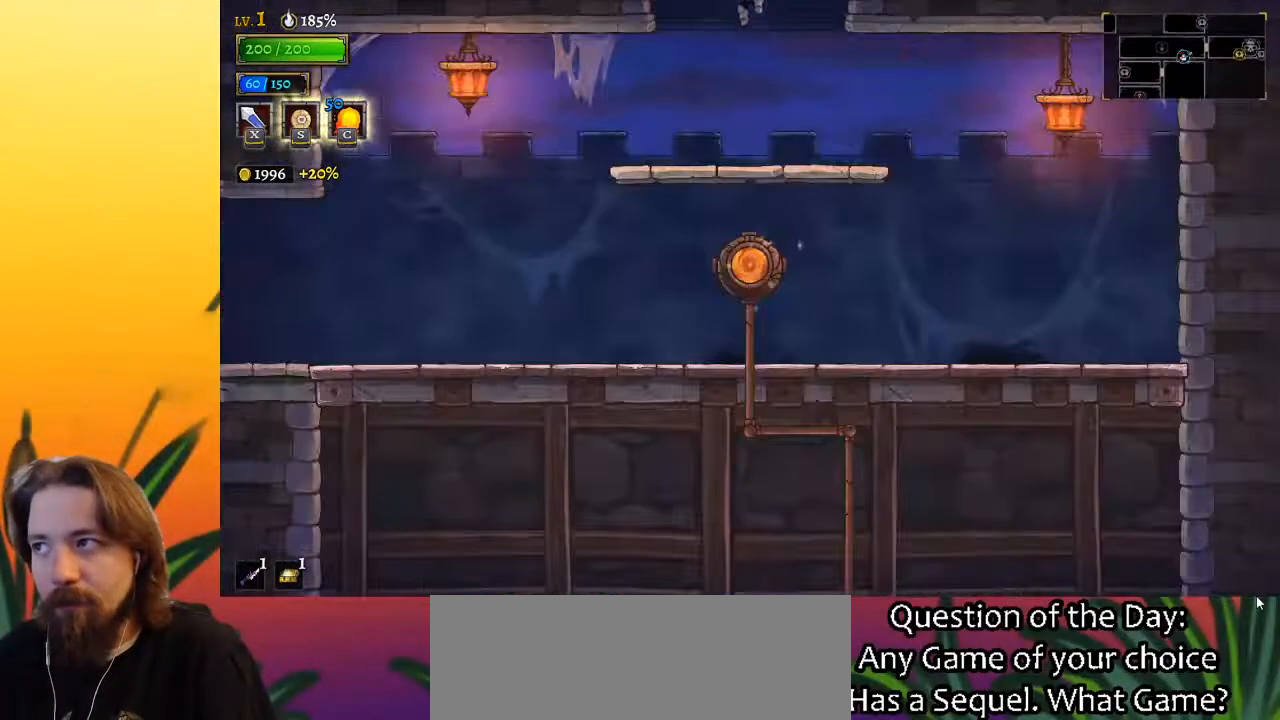
{"keys": ["z"], "events": [[67, "down", "up"], [400, "z", "down"]]}
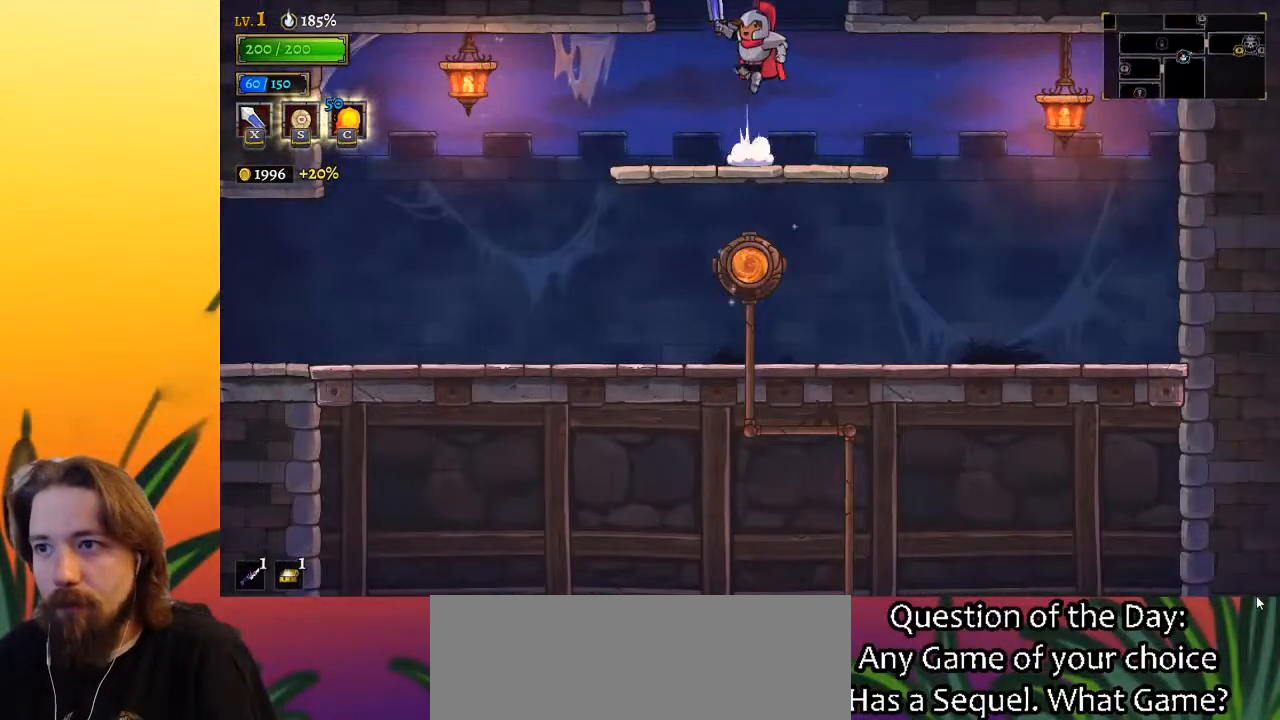
{"keys": ["right"], "events": [[183, "right", "down"], [233, "z", "up"]]}
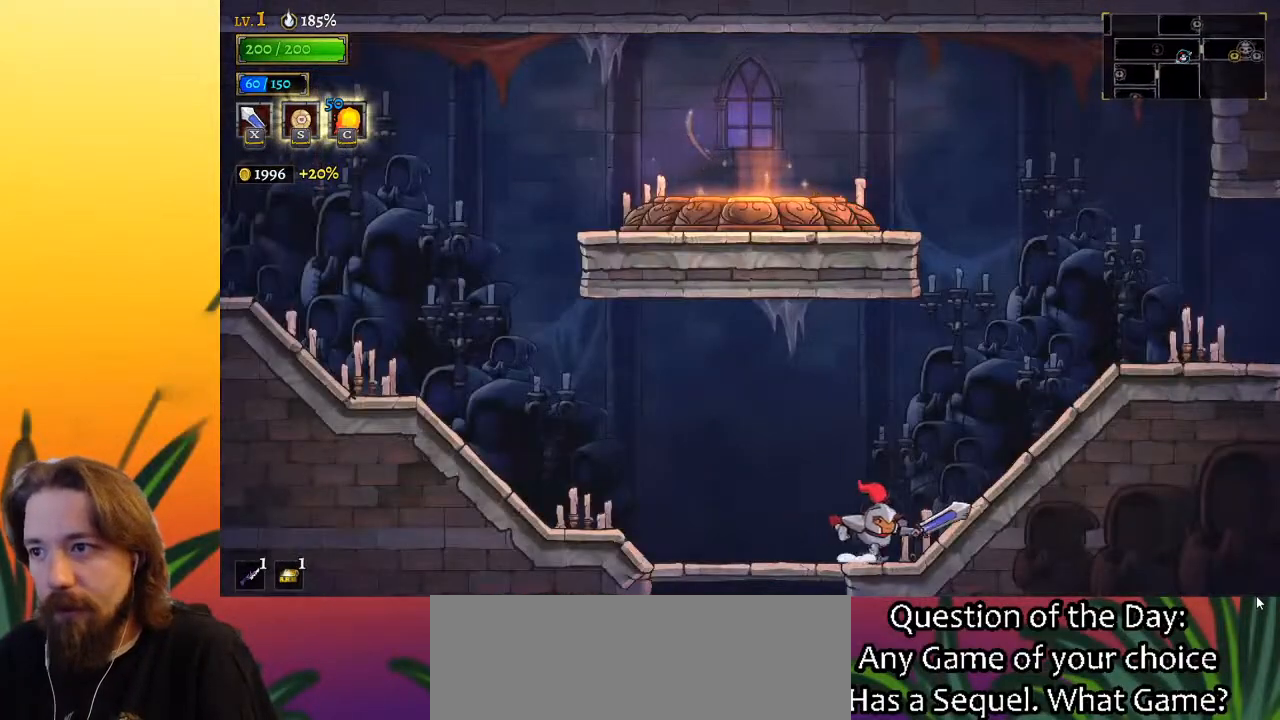
{"keys": ["d", "right"], "events": [[17, "d", "down"], [250, "d", "up"], [400, "d", "down"]]}
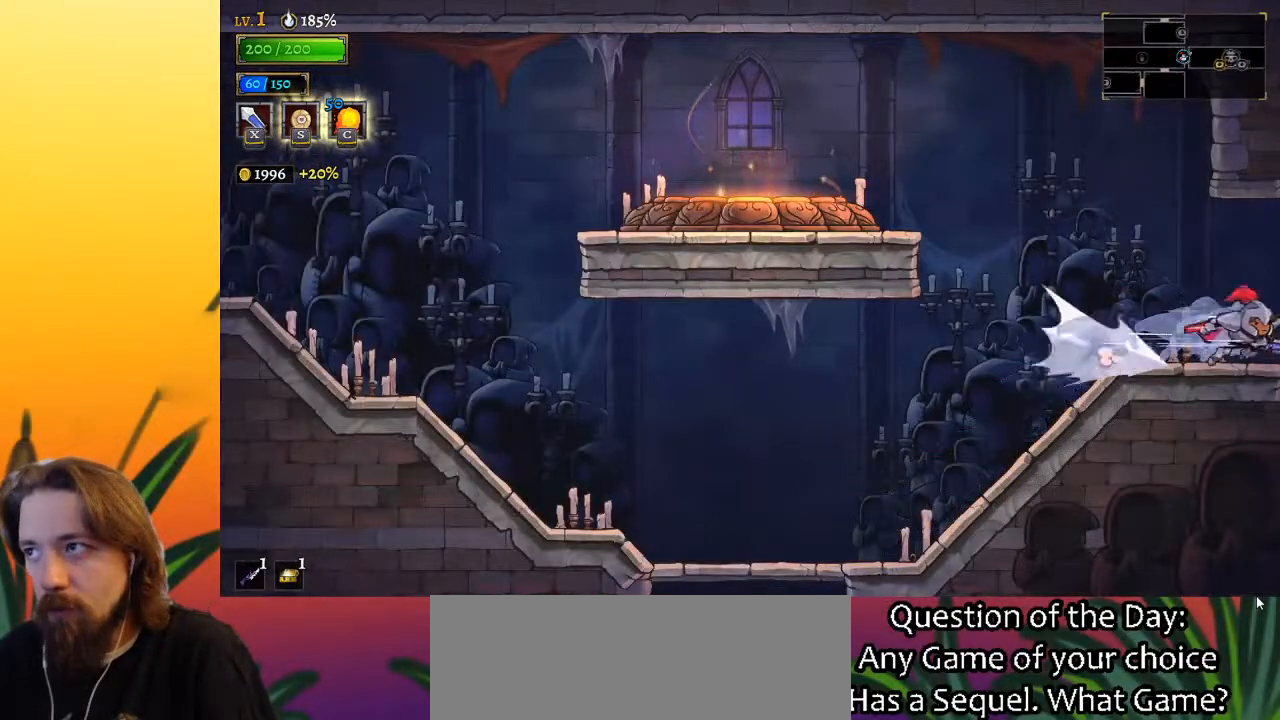
{"keys": ["left"], "events": [[133, "d", "up"], [417, "right", "up"], [467, "left", "down"]]}
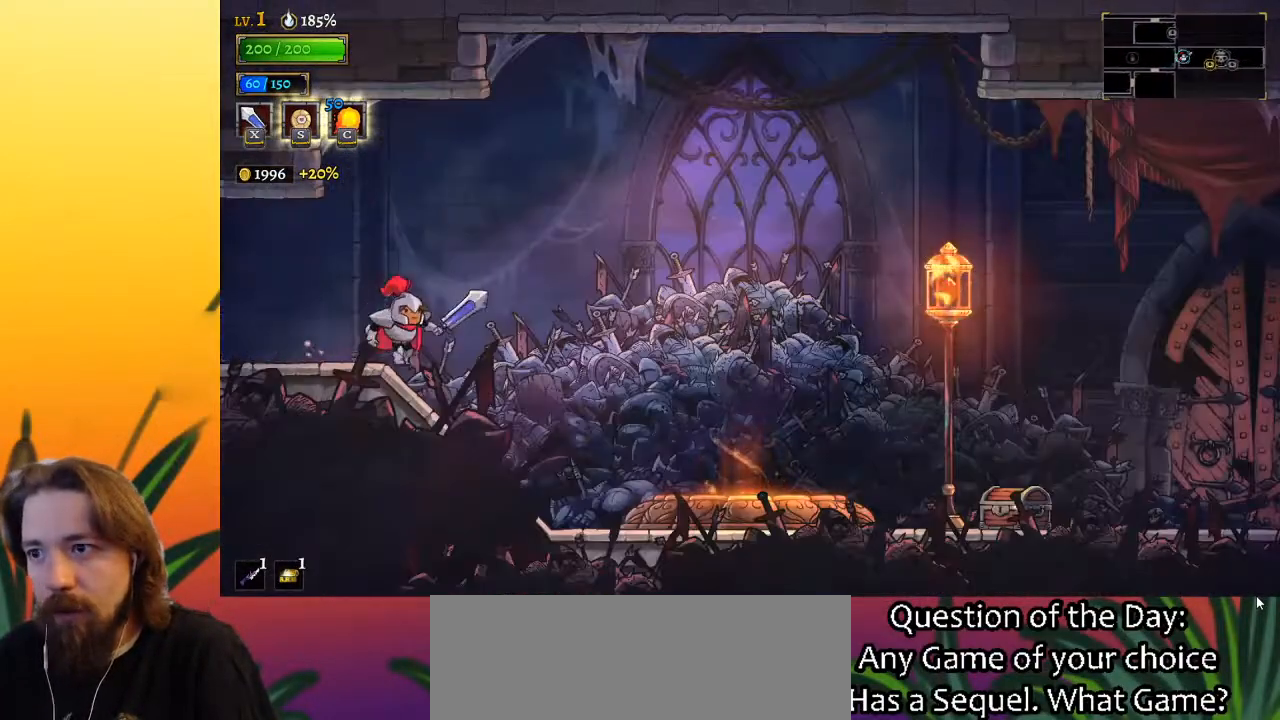
{"keys": ["left"], "events": [[100, "a", "down"], [300, "a", "up"]]}
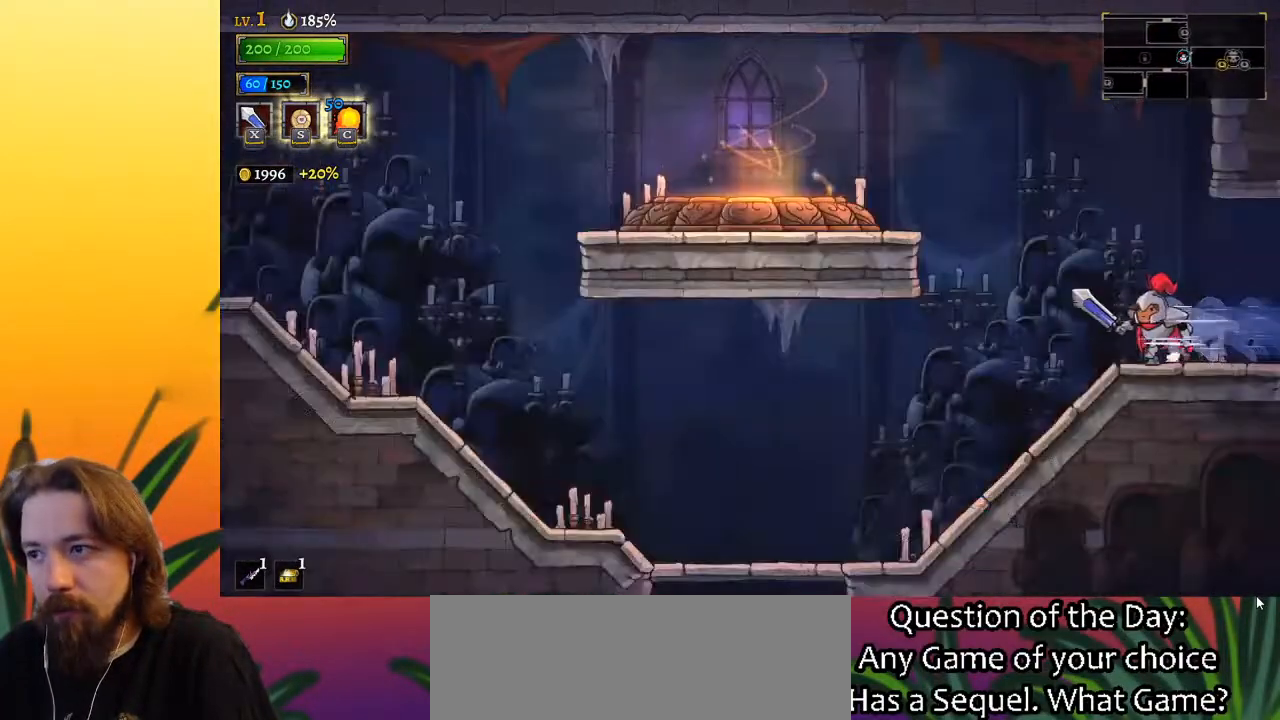
{"keys": ["left"], "events": []}
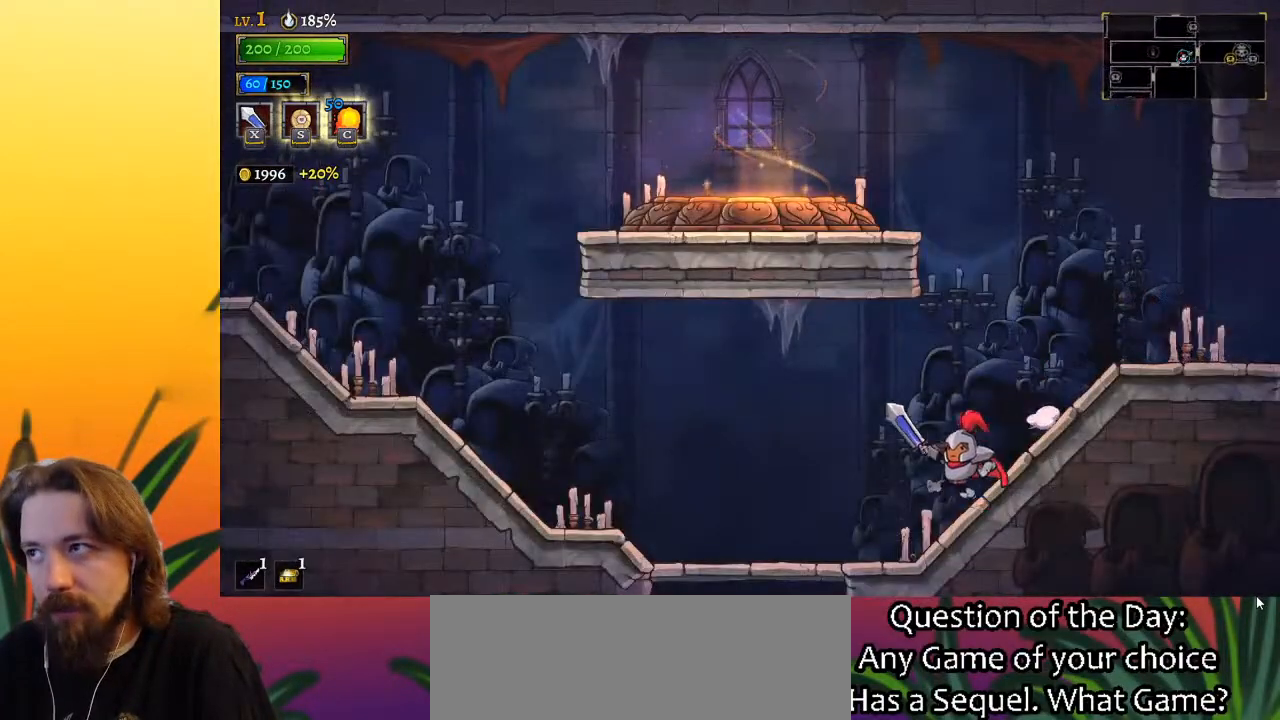
{"keys": ["down"], "events": [[400, "down", "down"], [433, "left", "up"]]}
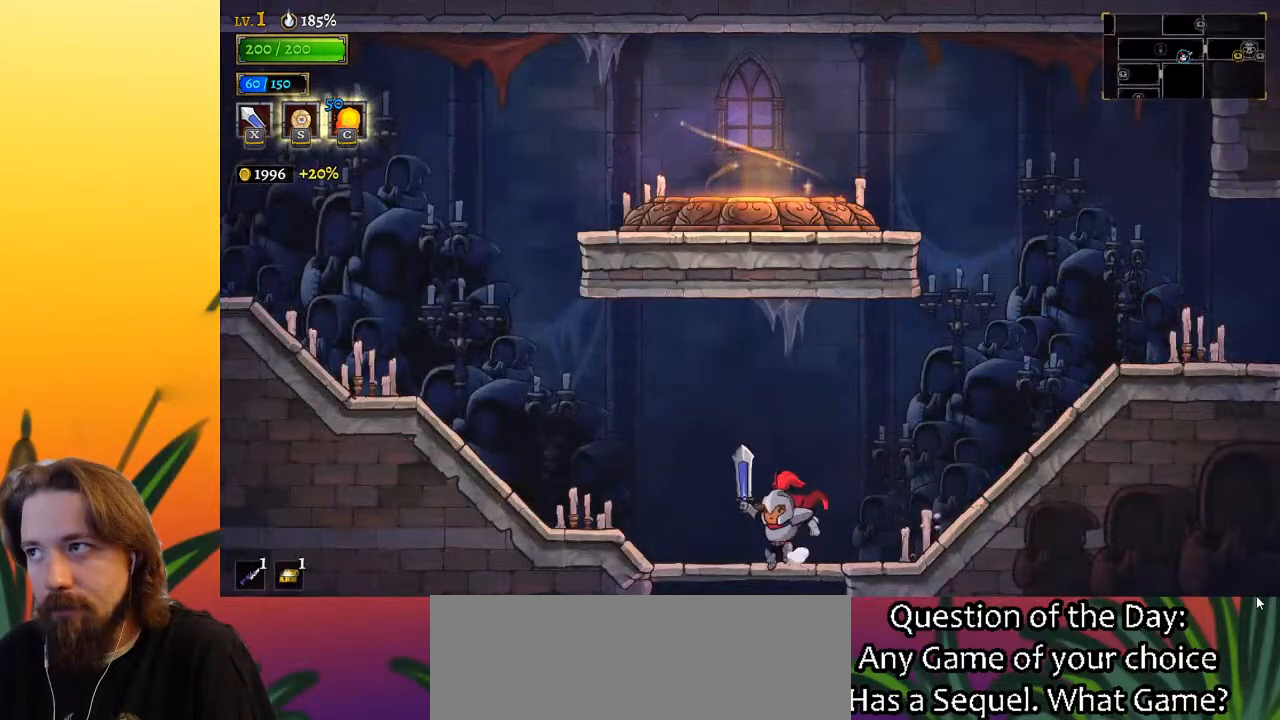
{"keys": ["down"], "events": [[217, "left", "down"], [350, "left", "up"]]}
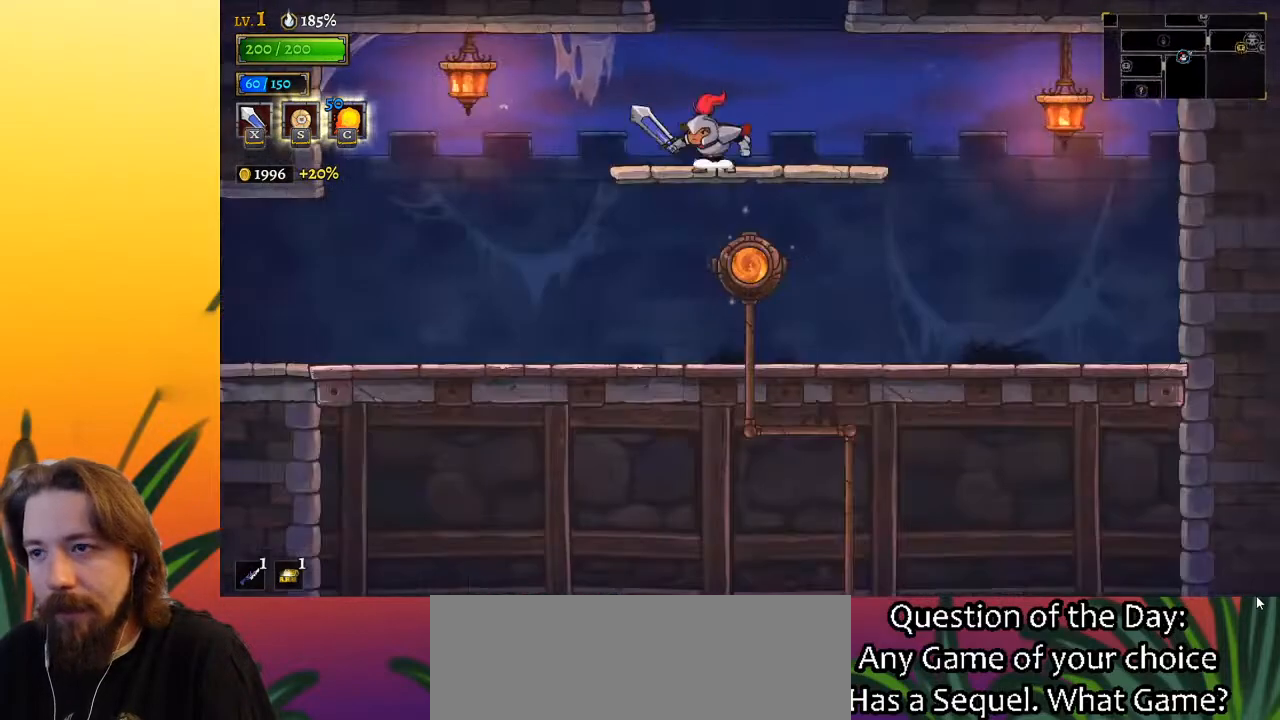
{"keys": [], "events": [[233, "down", "up"], [283, "right", "down"], [333, "up", "down"], [383, "right", "up"], [433, "up", "up"]]}
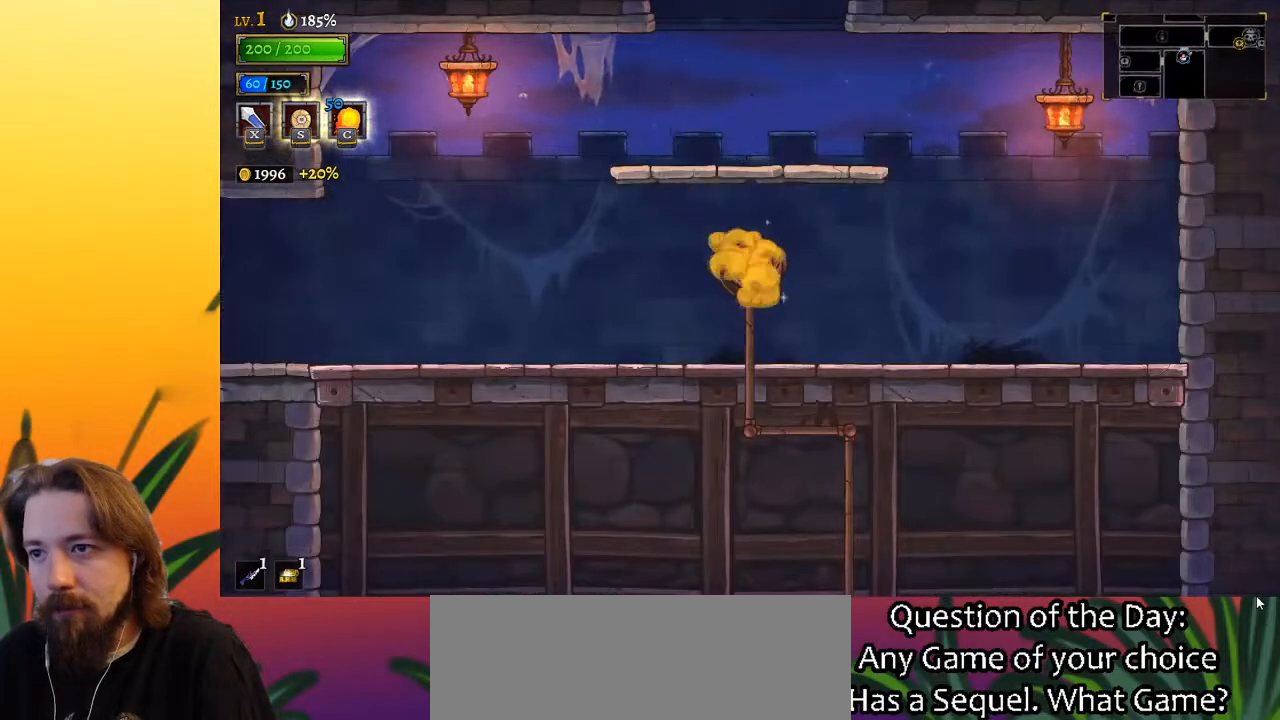
{"keys": [], "events": []}
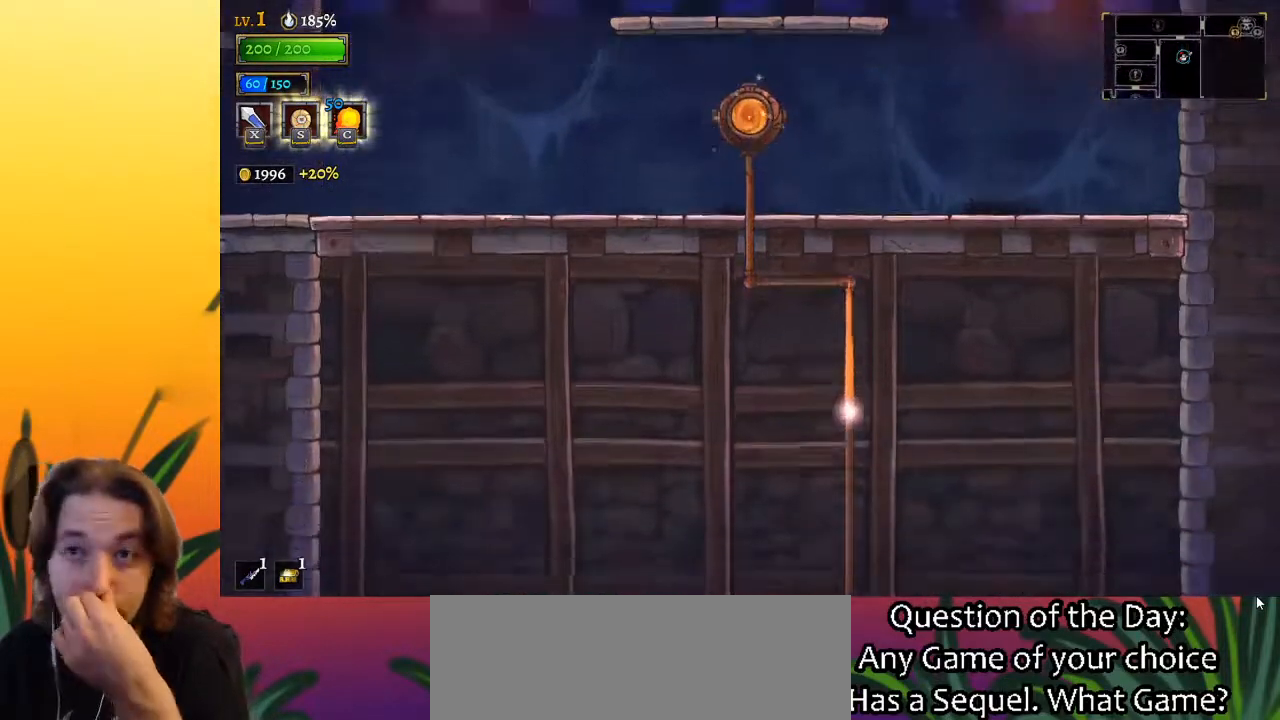
{"keys": [], "events": []}
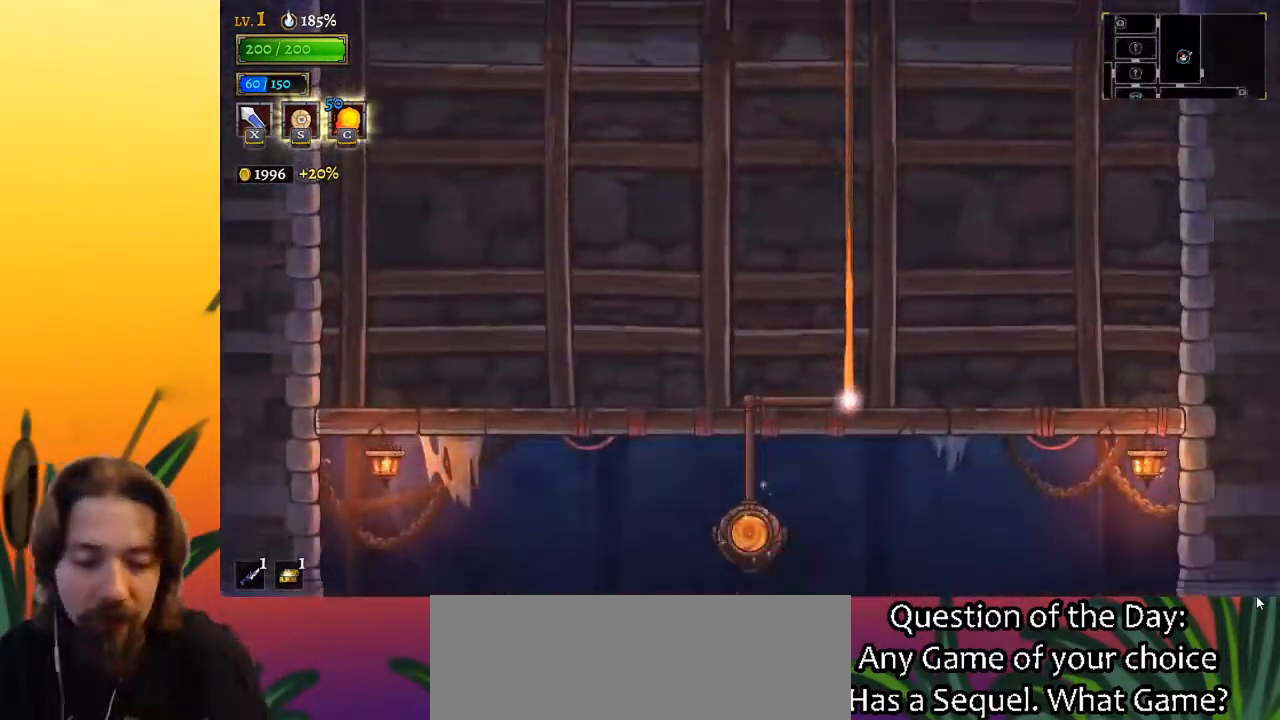
{"keys": ["right"], "events": [[200, "right", "down"]]}
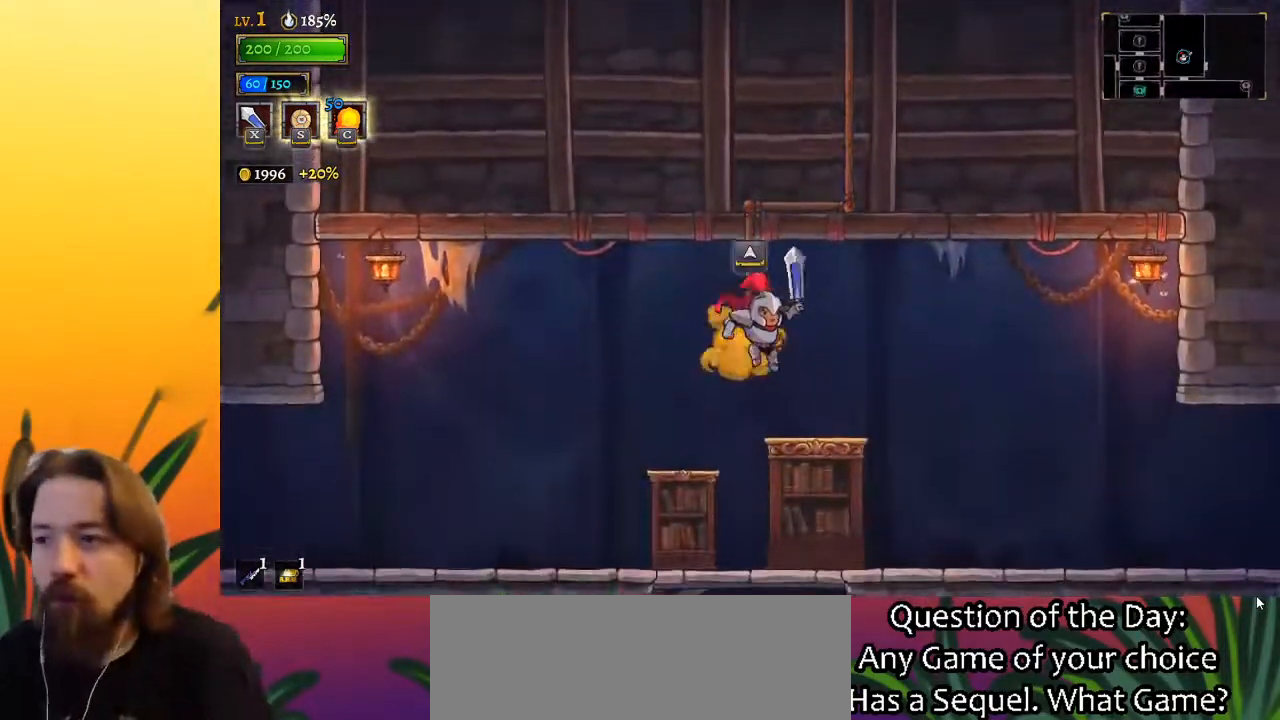
{"keys": ["right"], "events": [[300, "d", "down"], [433, "d", "up"]]}